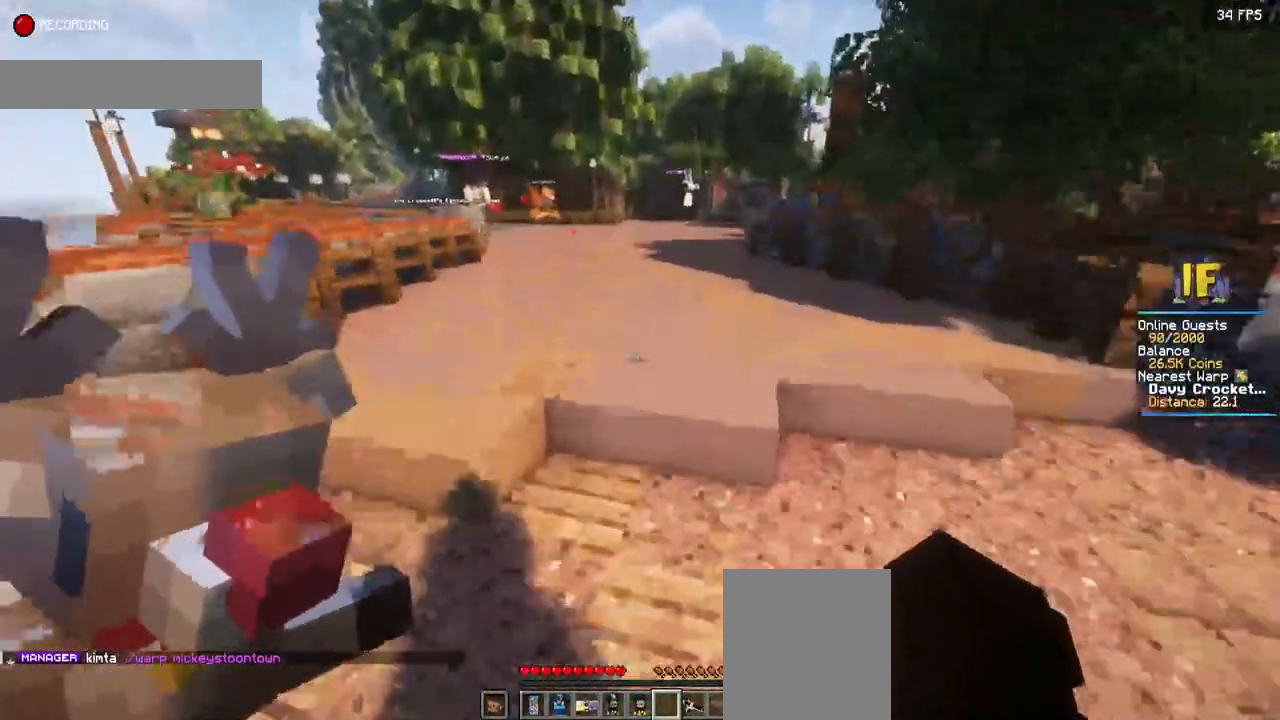
Gameplay with keyboard and mouse; each line is a JSON object with the keys and mouse buttons held at the frame after it. "events" lists presses ("down") and releases ("up") of "a", "d", "s", "space", "w", "mouse_left" and "mouse_right" between this image and that frame as [ms after this image, input, new state], when the widget could be followed in between. "mouse_left", "mouse_right" = the "left", "right" buttons of the "mouse" list. No other keys are recorded. Fast repeated clicks can show as one long hold. Mouse movement is not recorded.
{"keys": ["space", "w"], "mouse": [], "events": []}
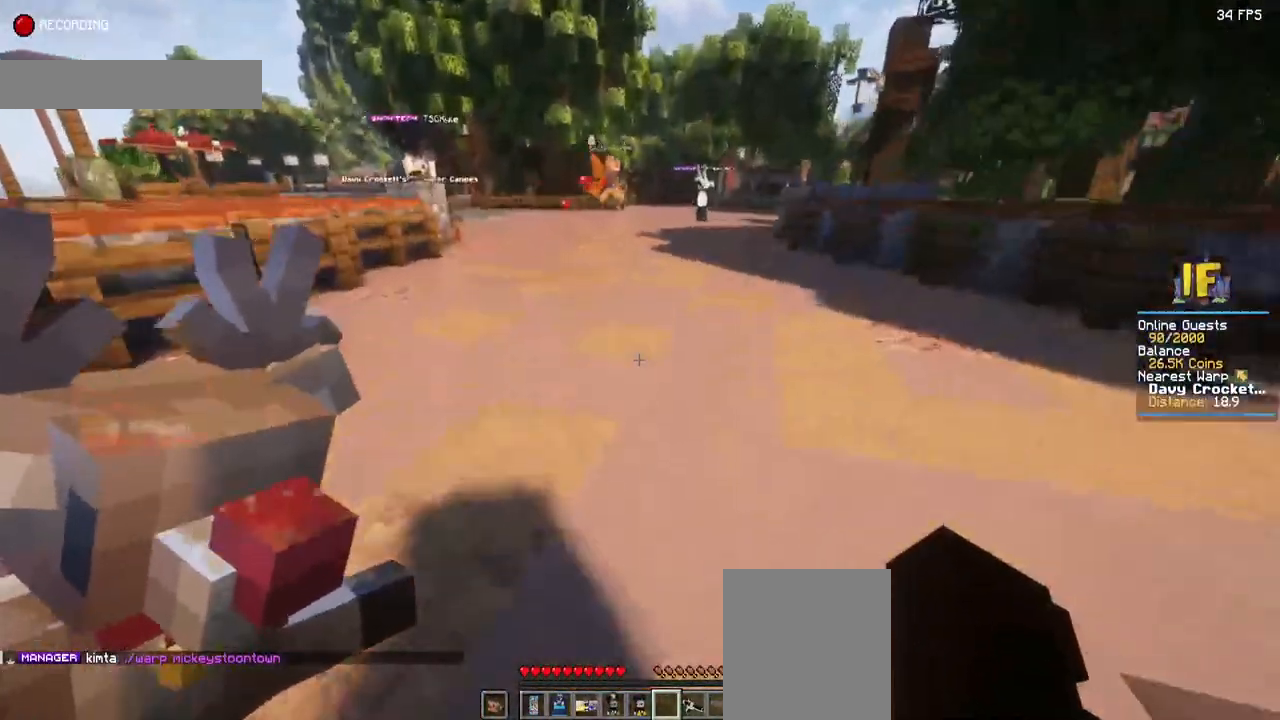
{"keys": ["space", "w"], "mouse": [], "events": []}
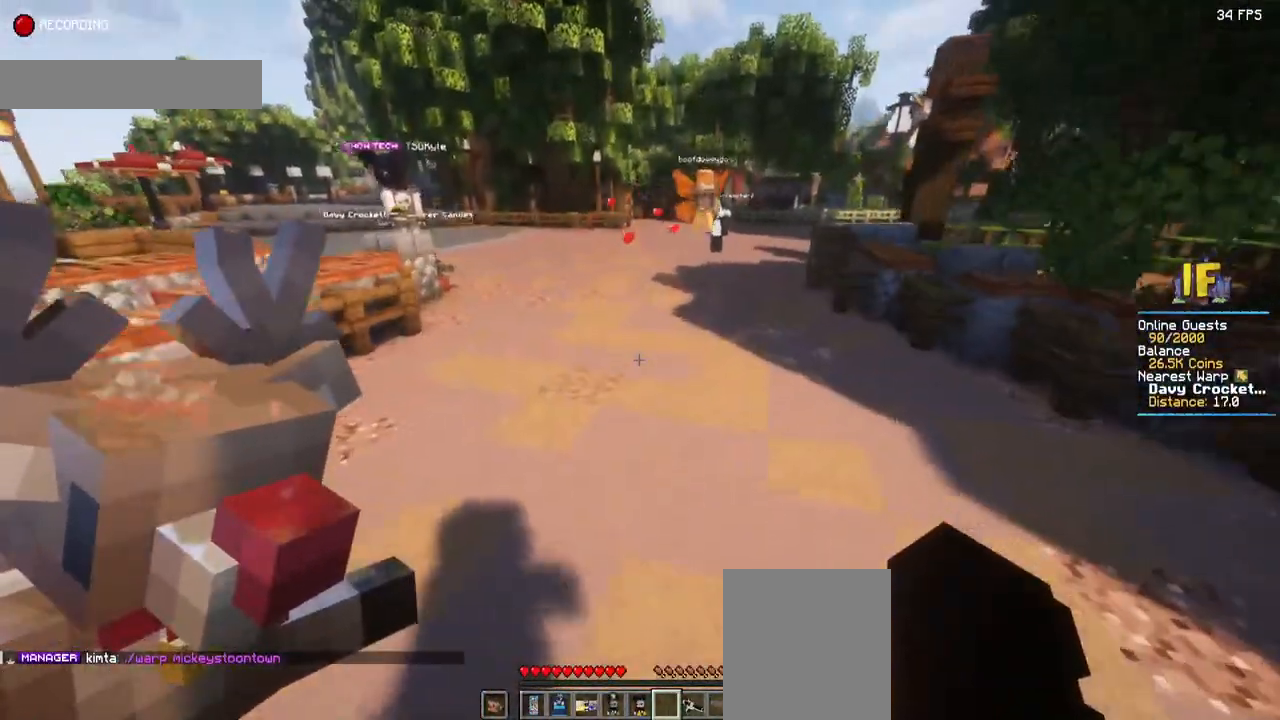
{"keys": ["space", "w"], "mouse": [], "events": []}
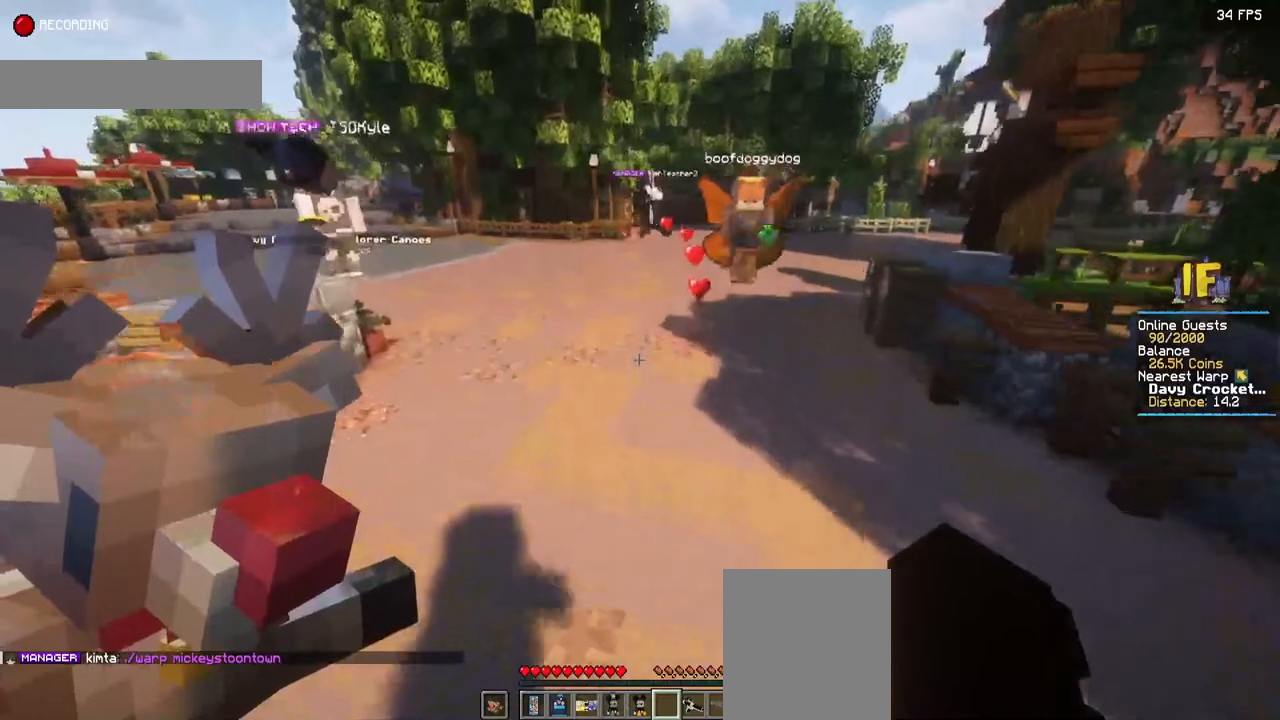
{"keys": ["space", "w"], "mouse": [], "events": []}
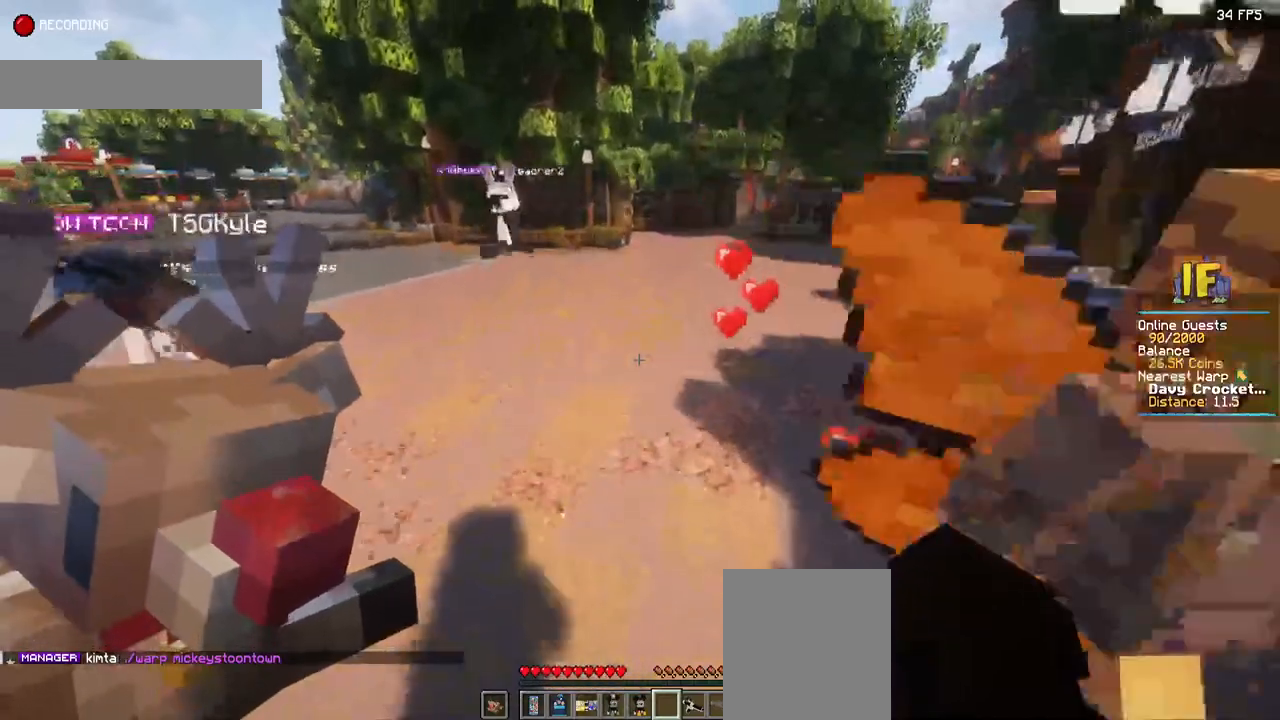
{"keys": ["a", "space", "w"], "mouse": [], "events": [[400, "a", "down"]]}
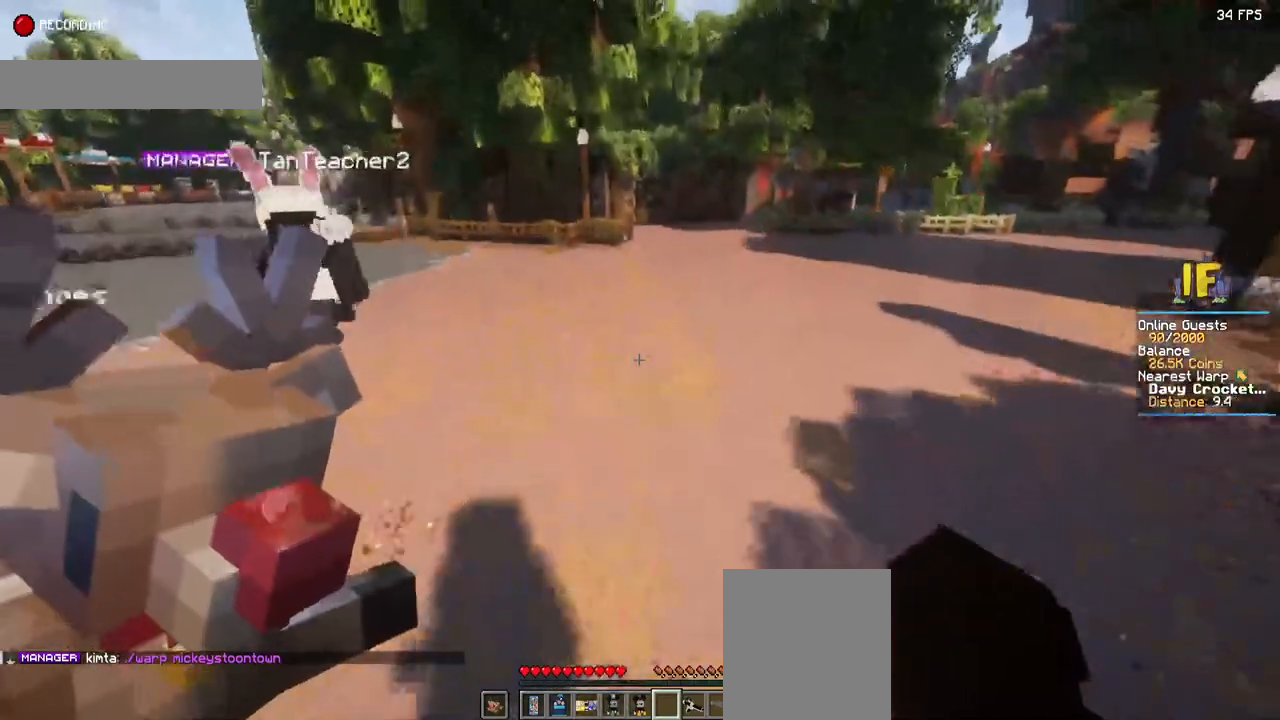
{"keys": ["a", "space", "w"], "mouse": [], "events": []}
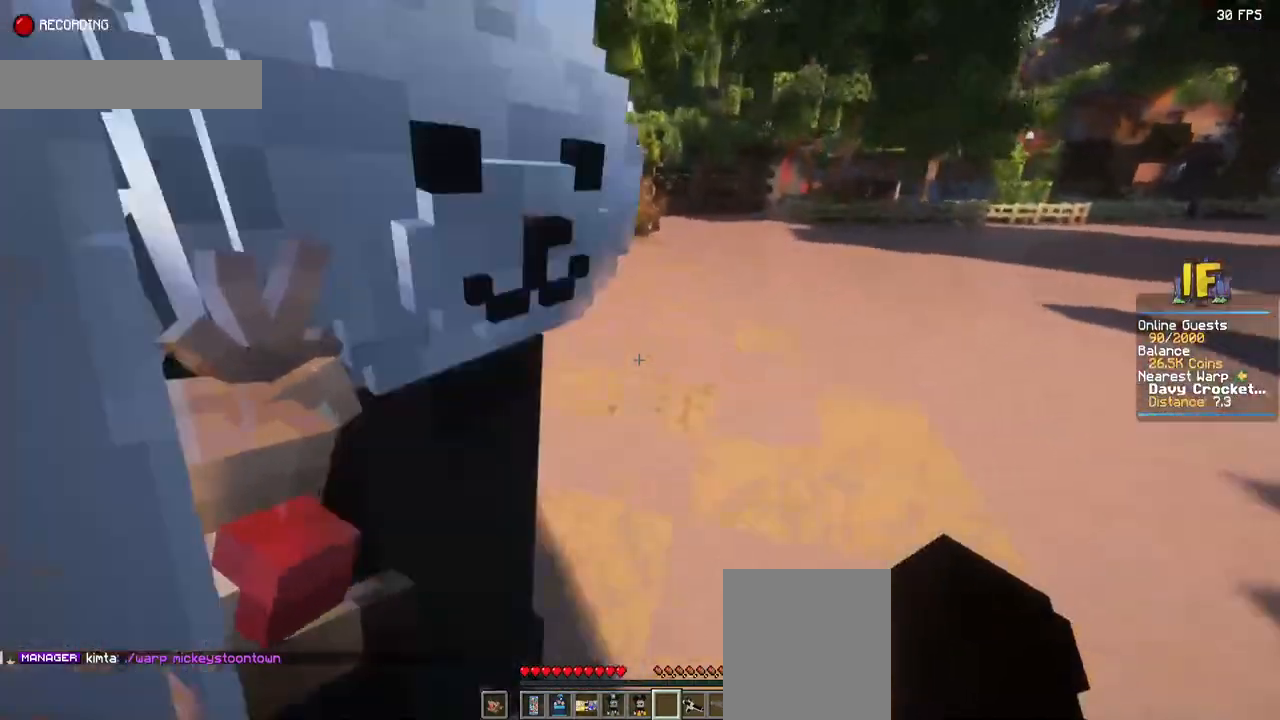
{"keys": ["a", "space", "w"], "mouse": [], "events": []}
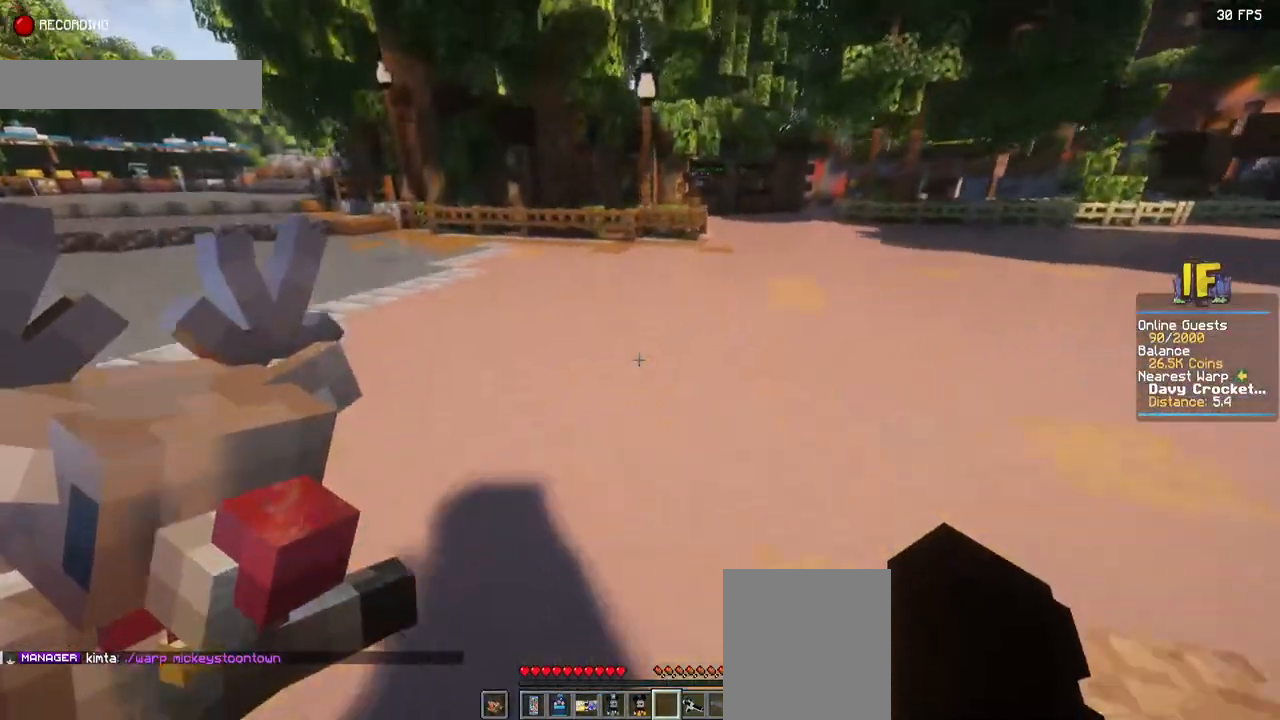
{"keys": ["a", "space", "w"], "mouse": [], "events": []}
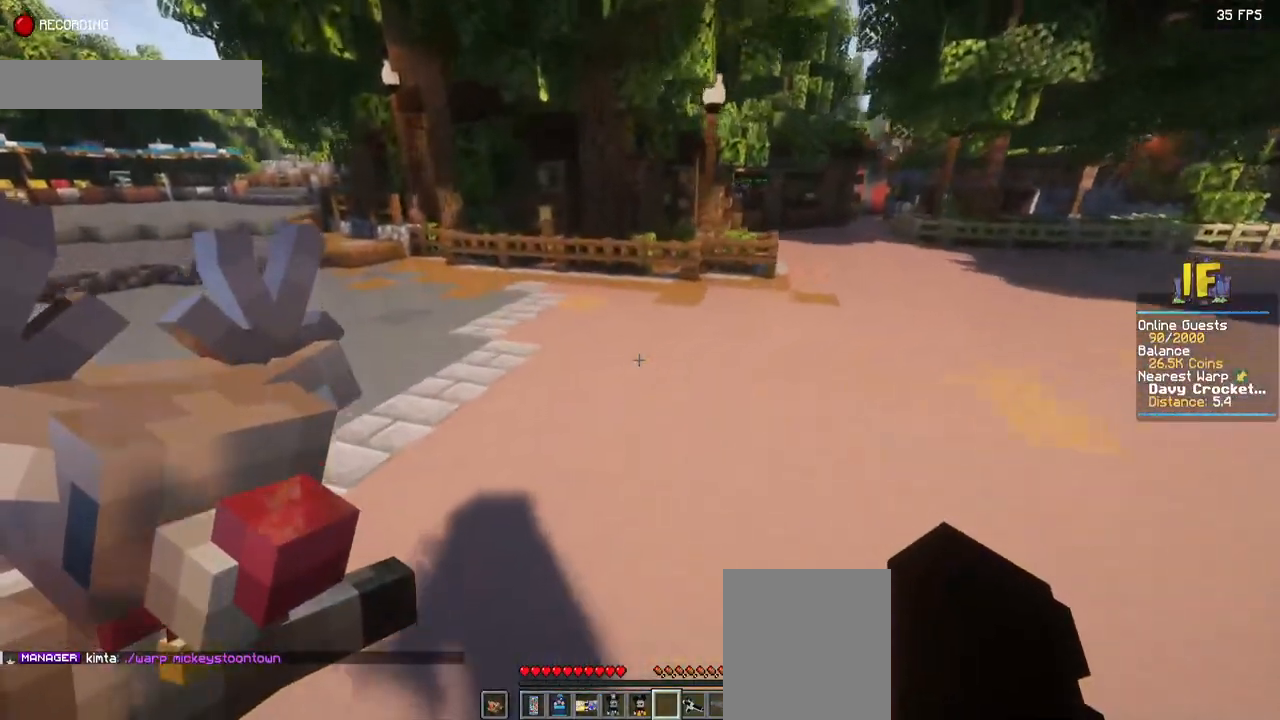
{"keys": ["d", "space", "w"], "mouse": [], "events": [[150, "a", "up"], [467, "d", "down"]]}
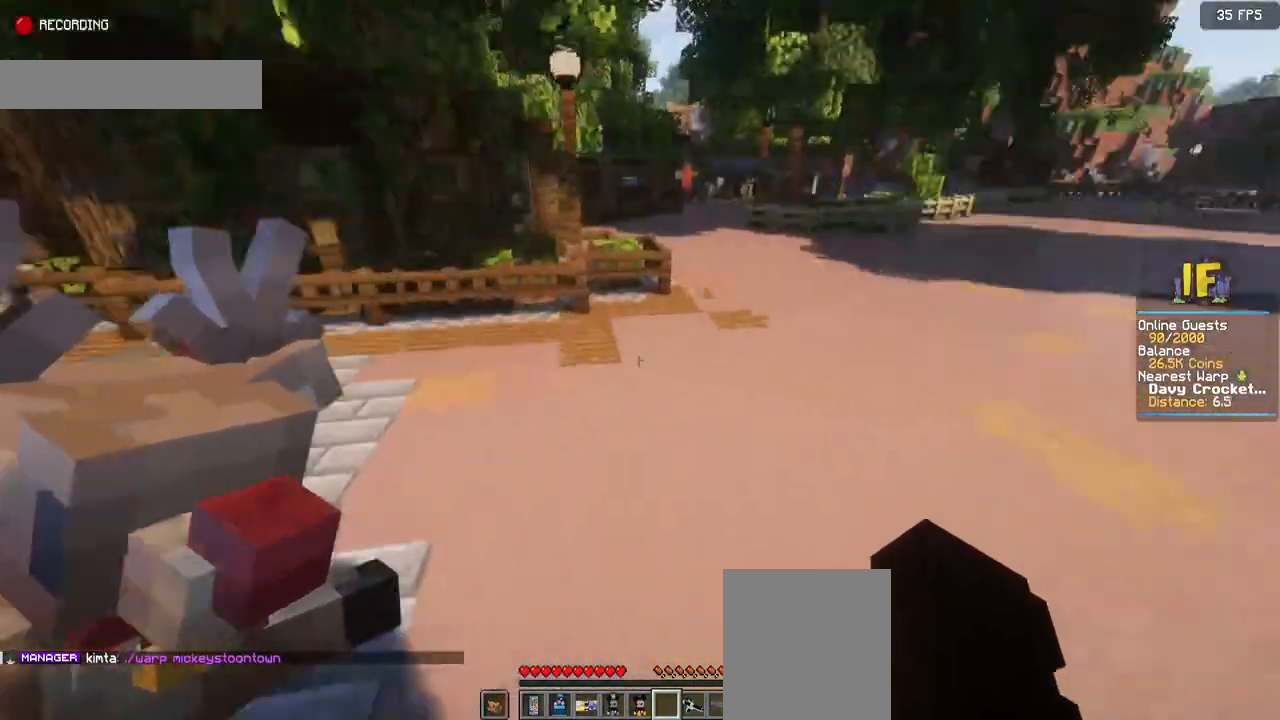
{"keys": ["d", "space", "w"], "mouse": [], "events": []}
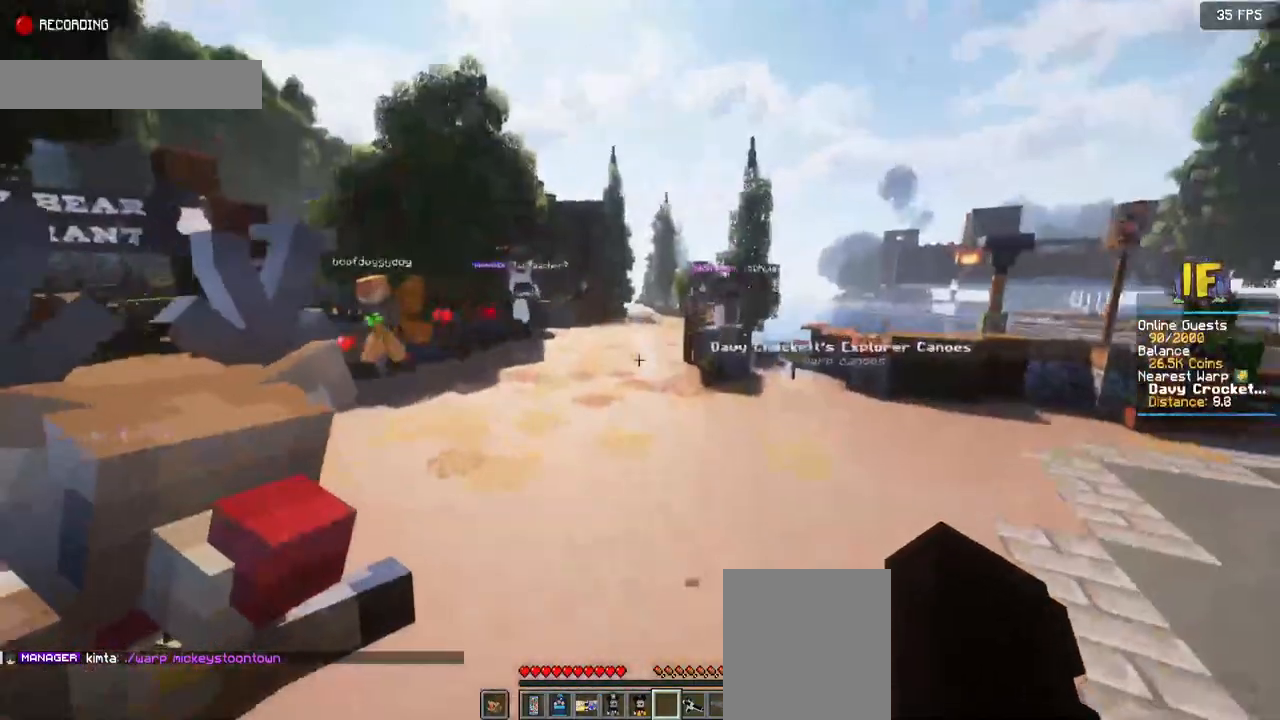
{"keys": ["d", "space", "w"], "mouse": [], "events": []}
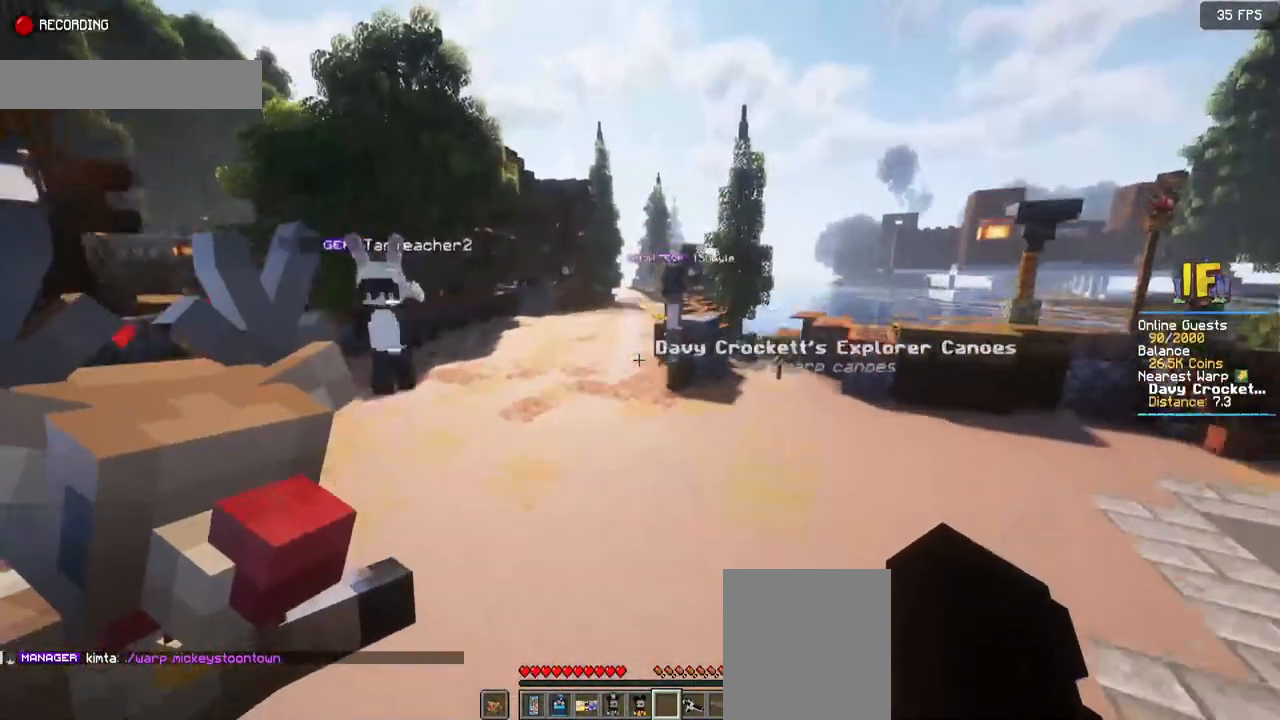
{"keys": ["d", "space", "w"], "mouse": [], "events": []}
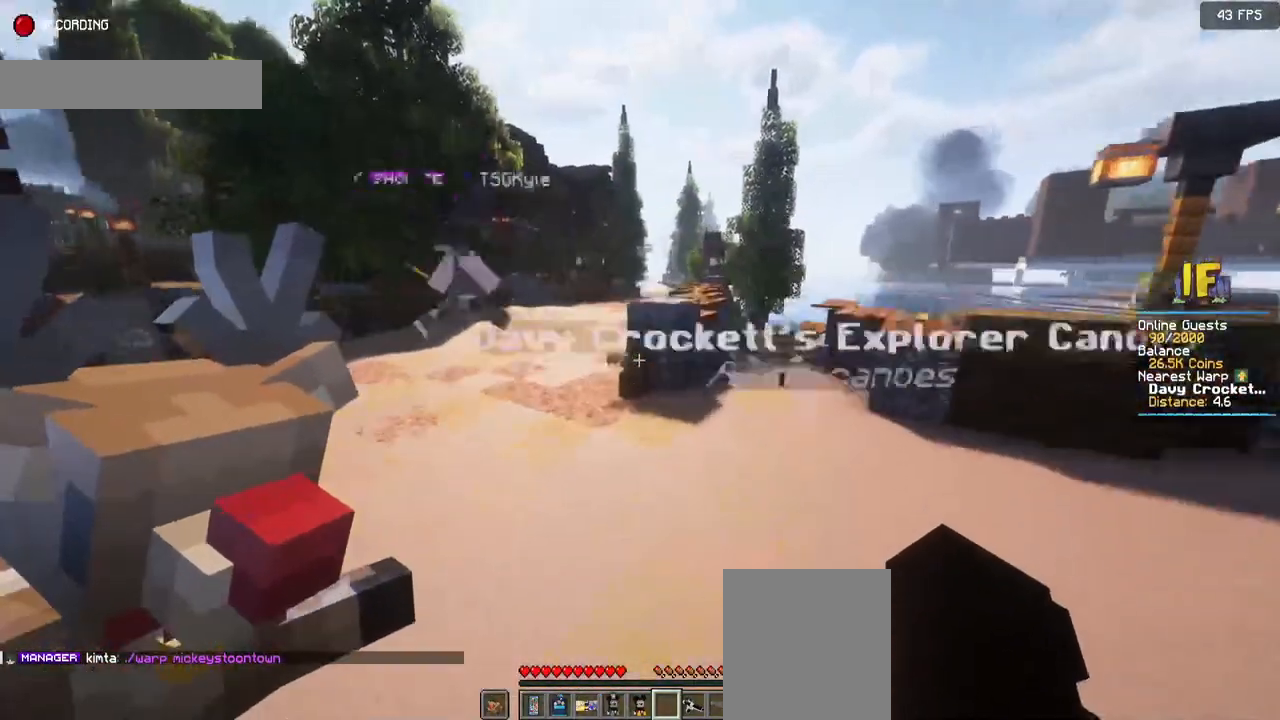
{"keys": ["space", "w"], "mouse": [], "events": [[117, "d", "up"]]}
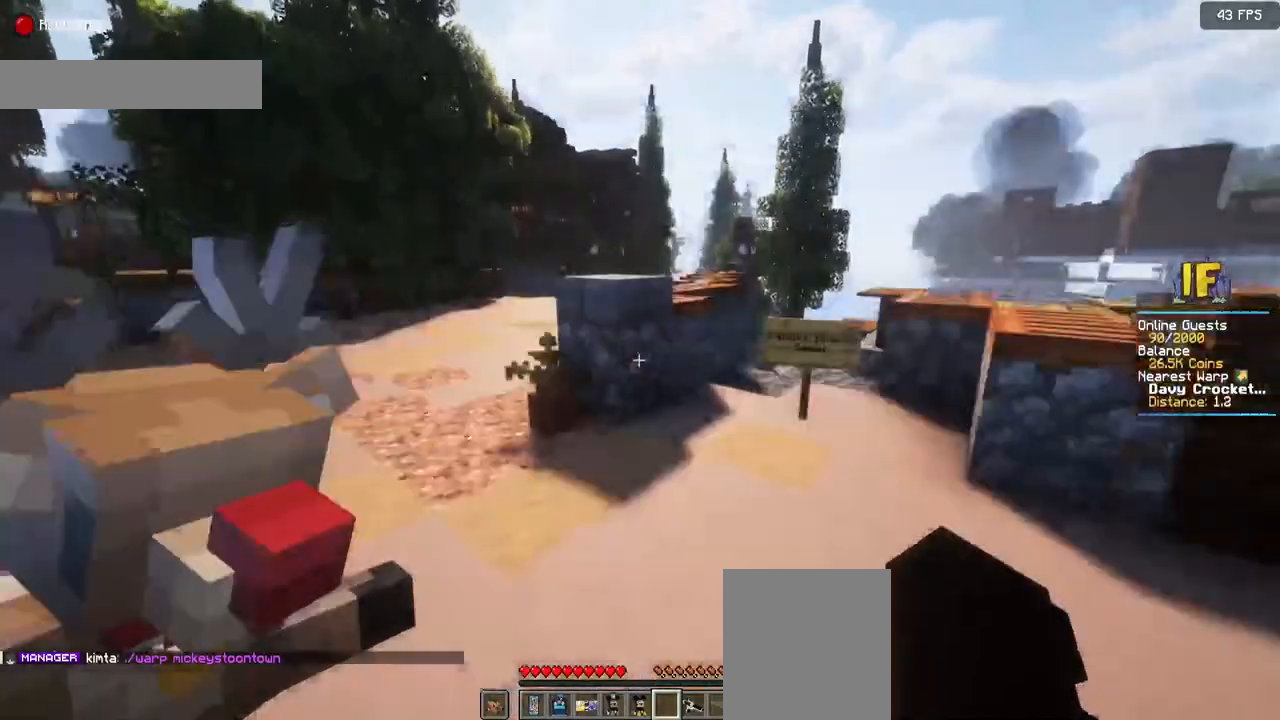
{"keys": ["space", "w"], "mouse": [], "events": []}
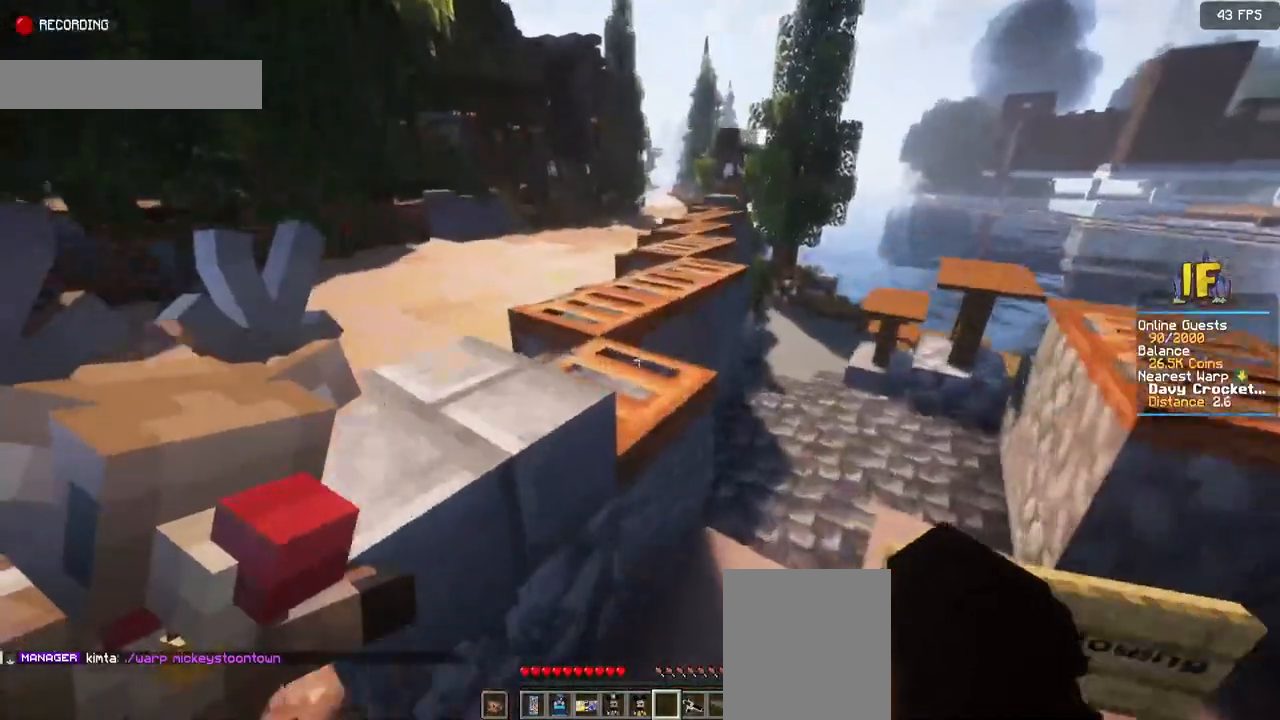
{"keys": ["space", "w"], "mouse": [], "events": []}
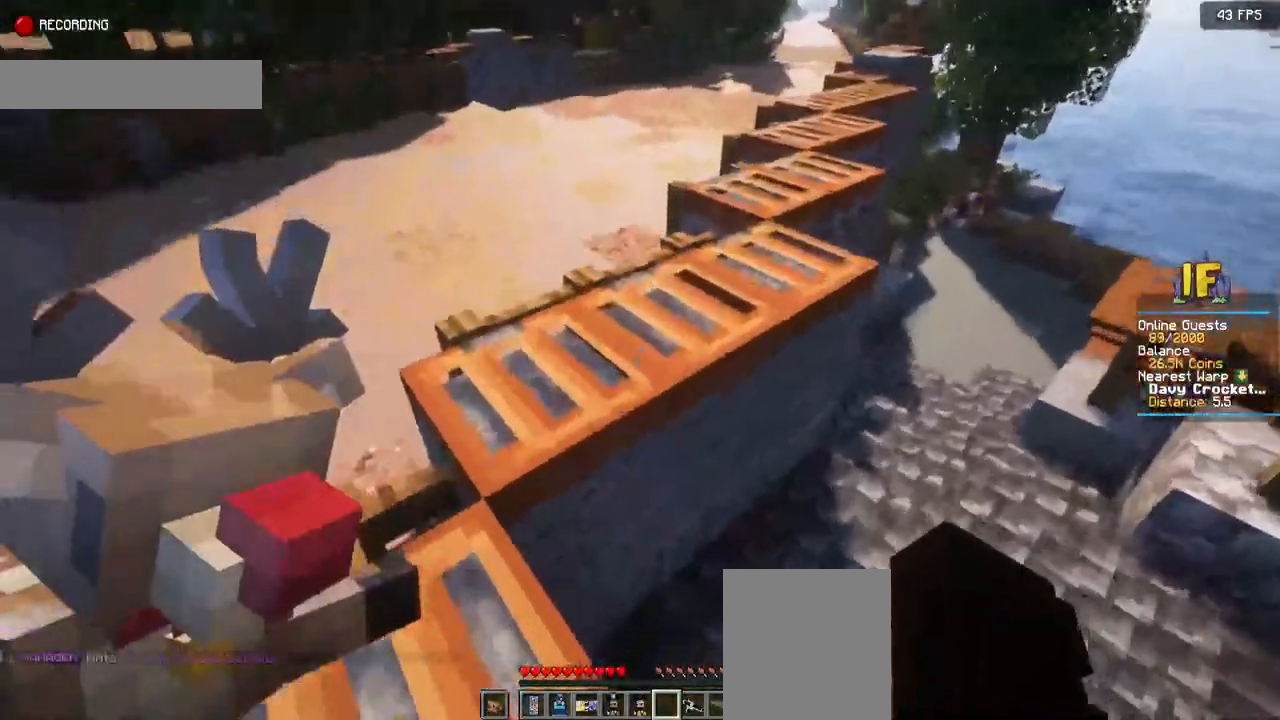
{"keys": ["a", "space", "w"], "mouse": [], "events": [[484, "a", "down"]]}
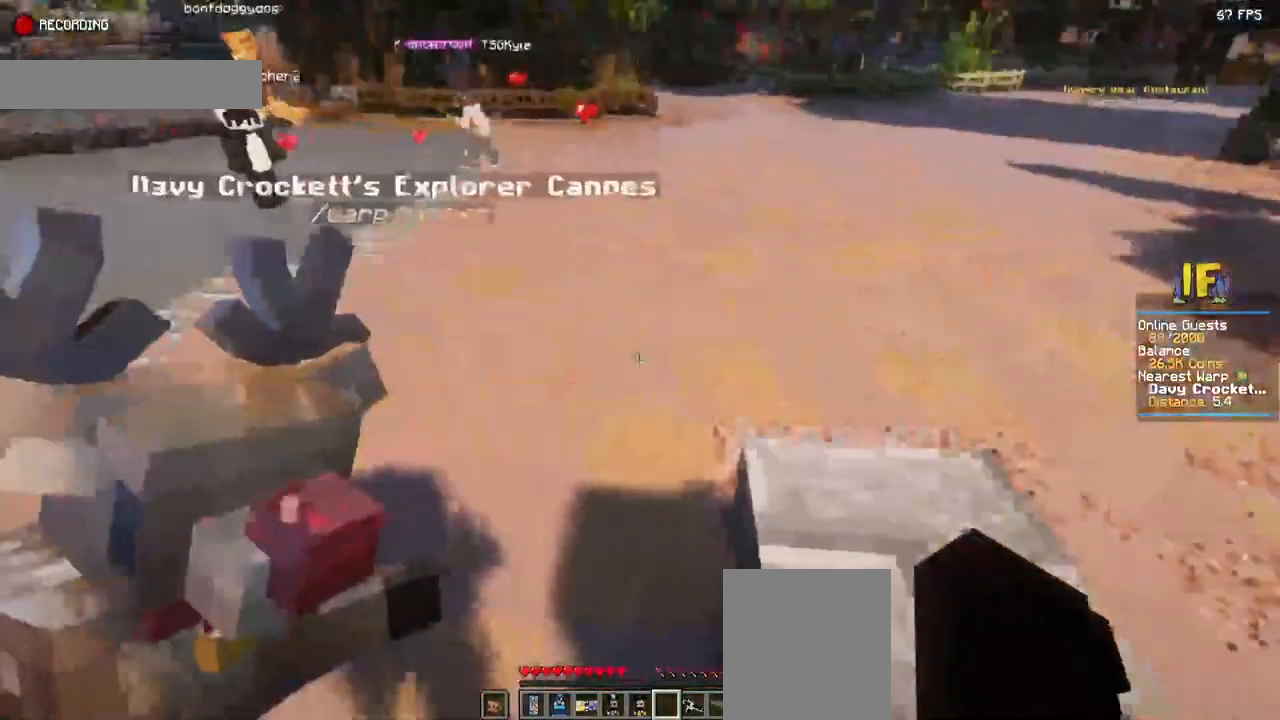
{"keys": ["a", "space", "w"], "mouse": [], "events": []}
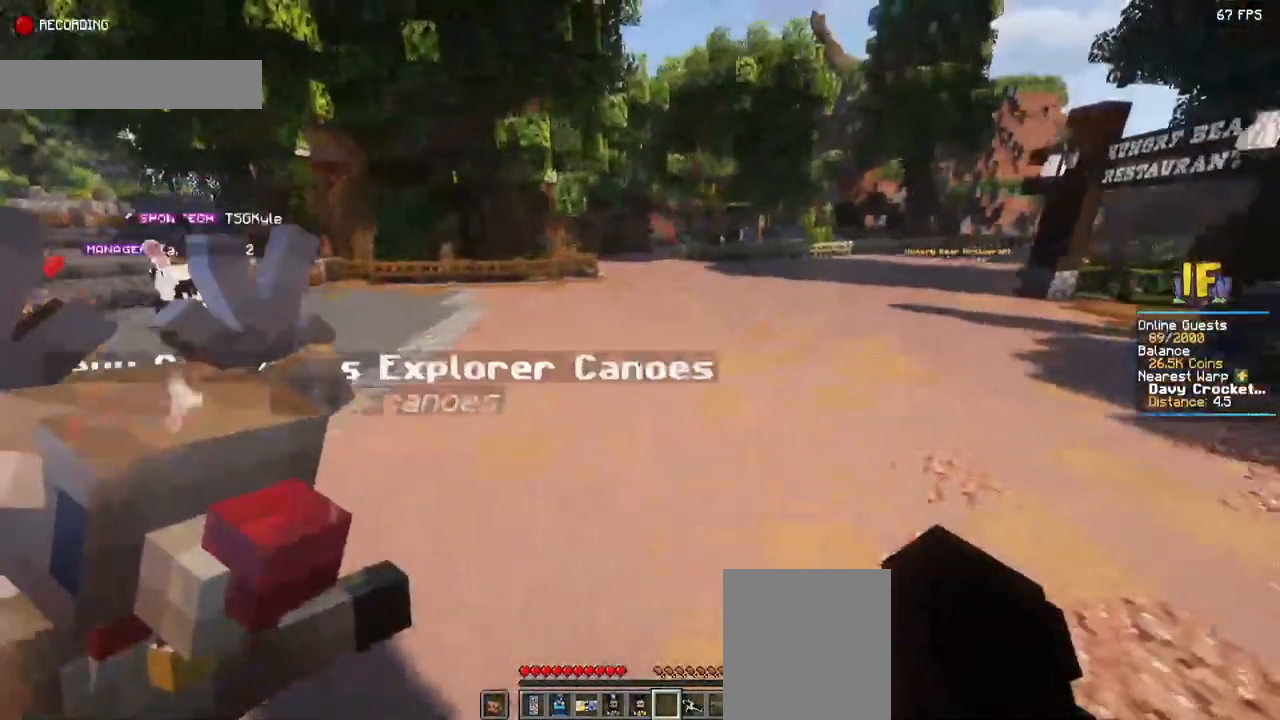
{"keys": ["space", "w"], "mouse": [], "events": [[200, "a", "up"]]}
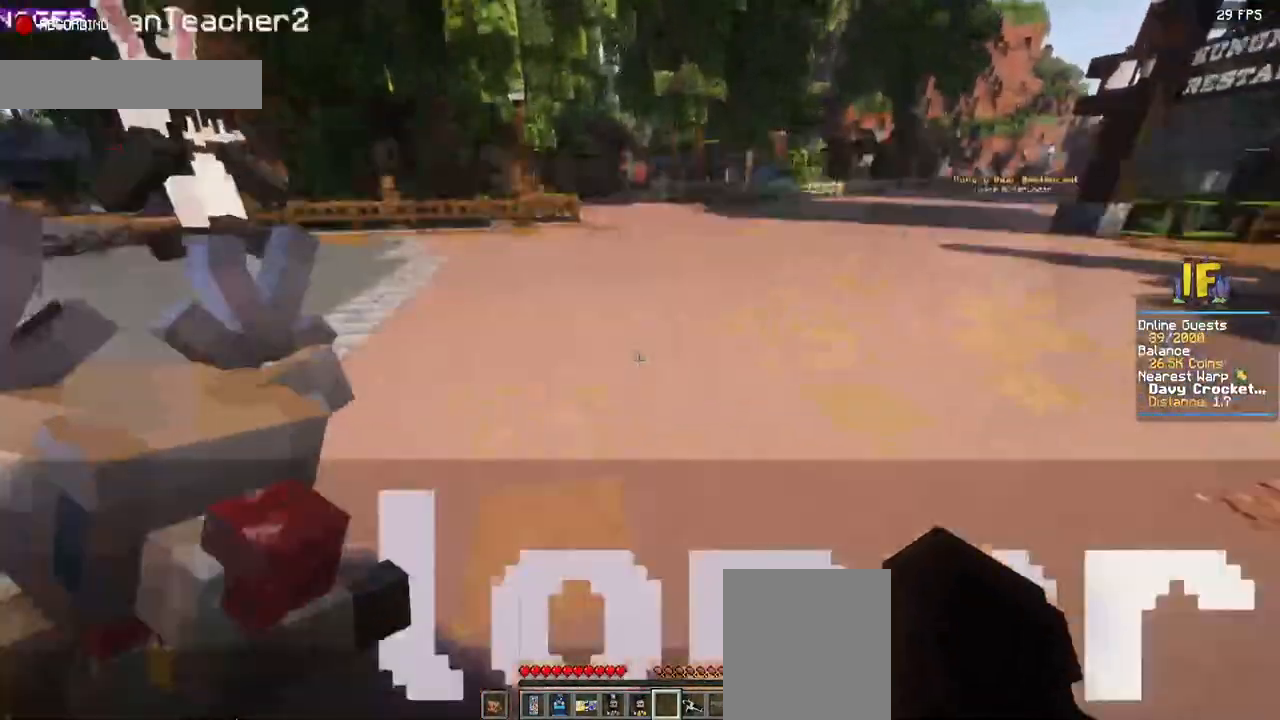
{"keys": ["space", "w"], "mouse": [], "events": []}
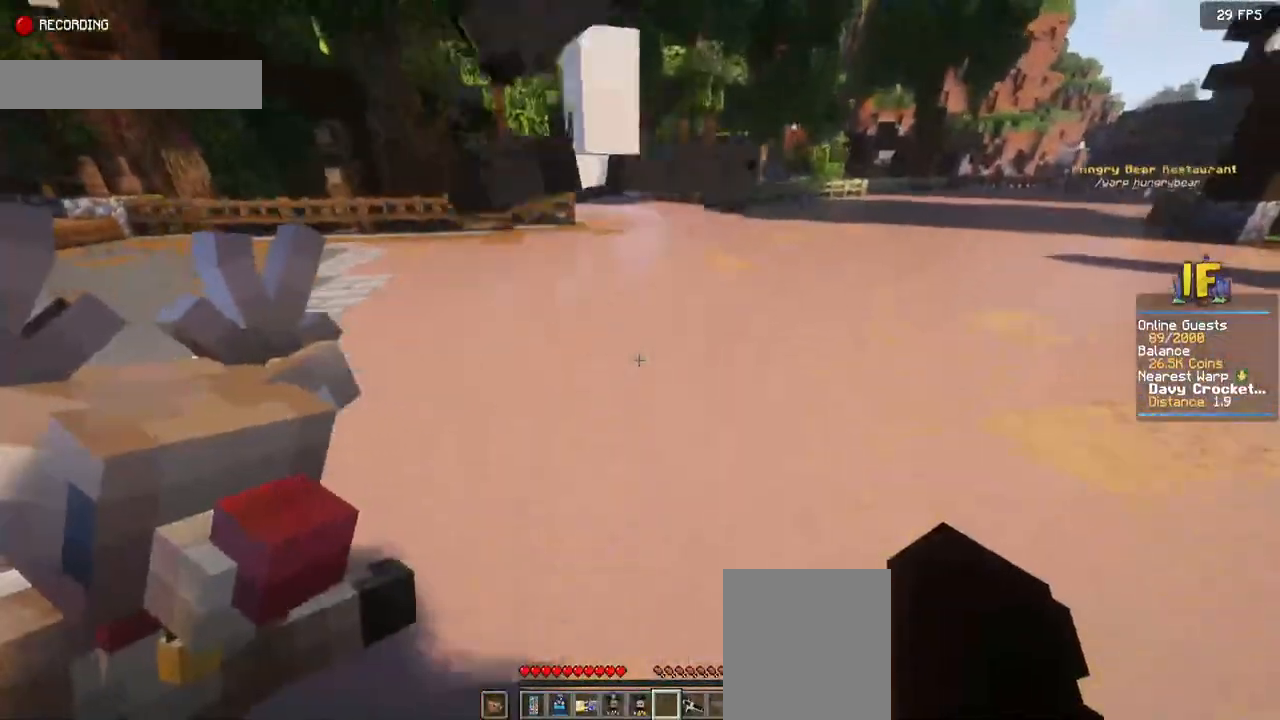
{"keys": ["space", "w"], "mouse": [], "events": []}
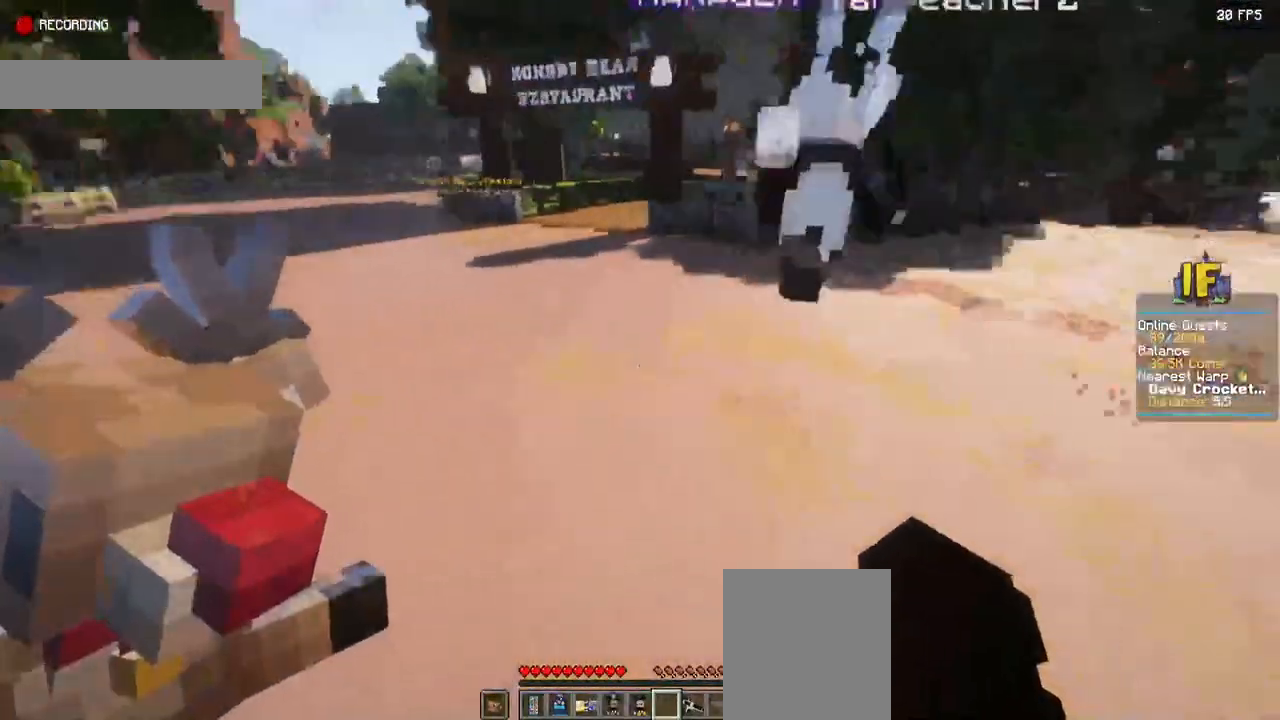
{"keys": ["a", "space", "w"], "mouse": [], "events": [[34, "a", "down"]]}
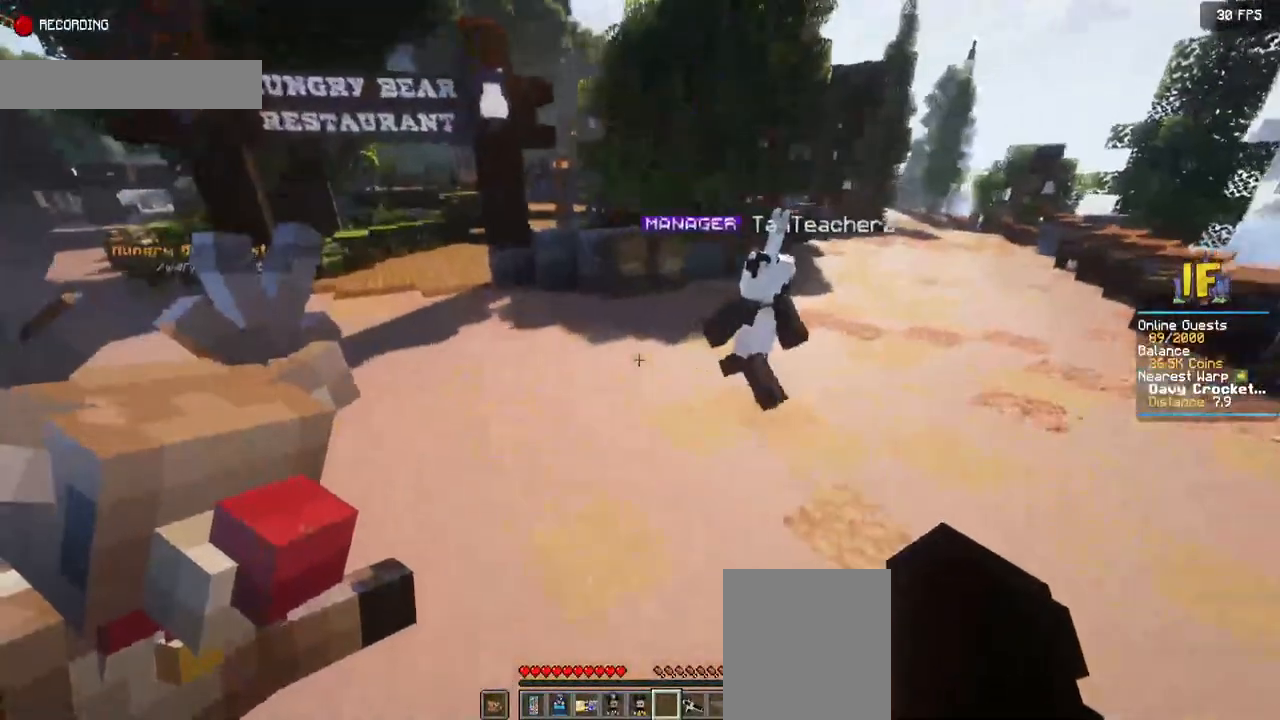
{"keys": ["a", "space", "w"], "mouse": [], "events": []}
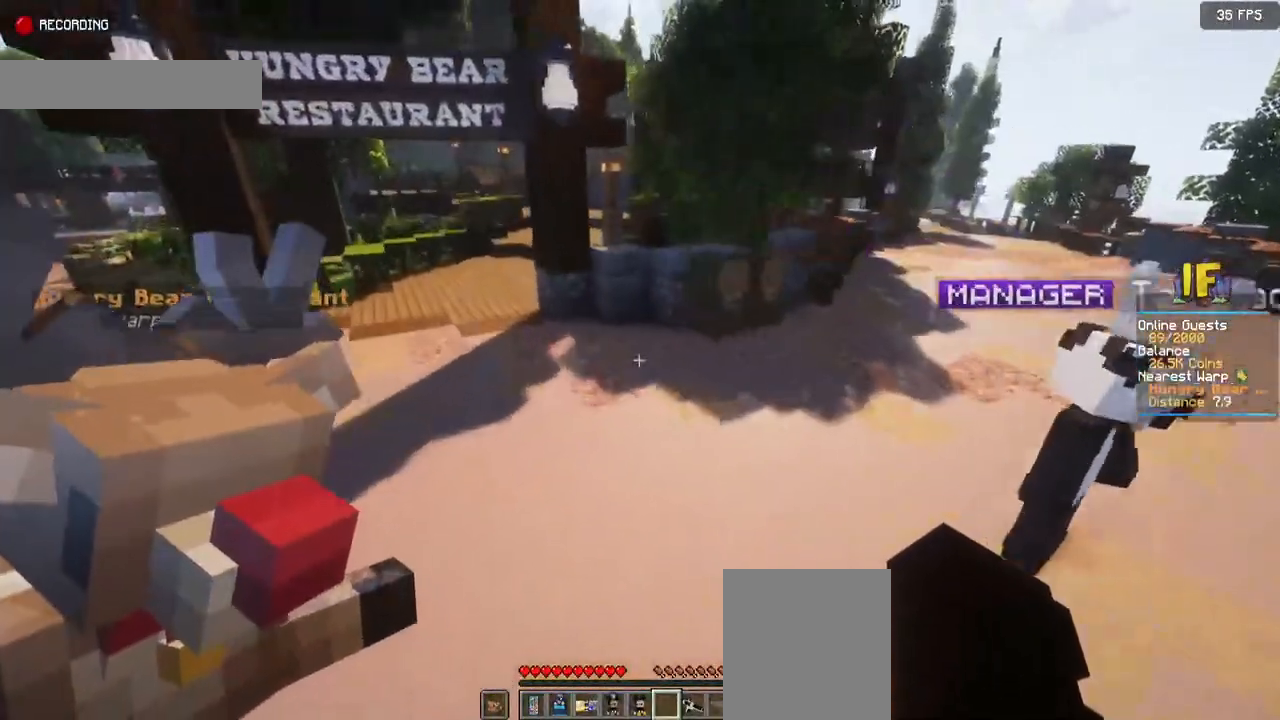
{"keys": ["a", "space", "w"], "mouse": [], "events": []}
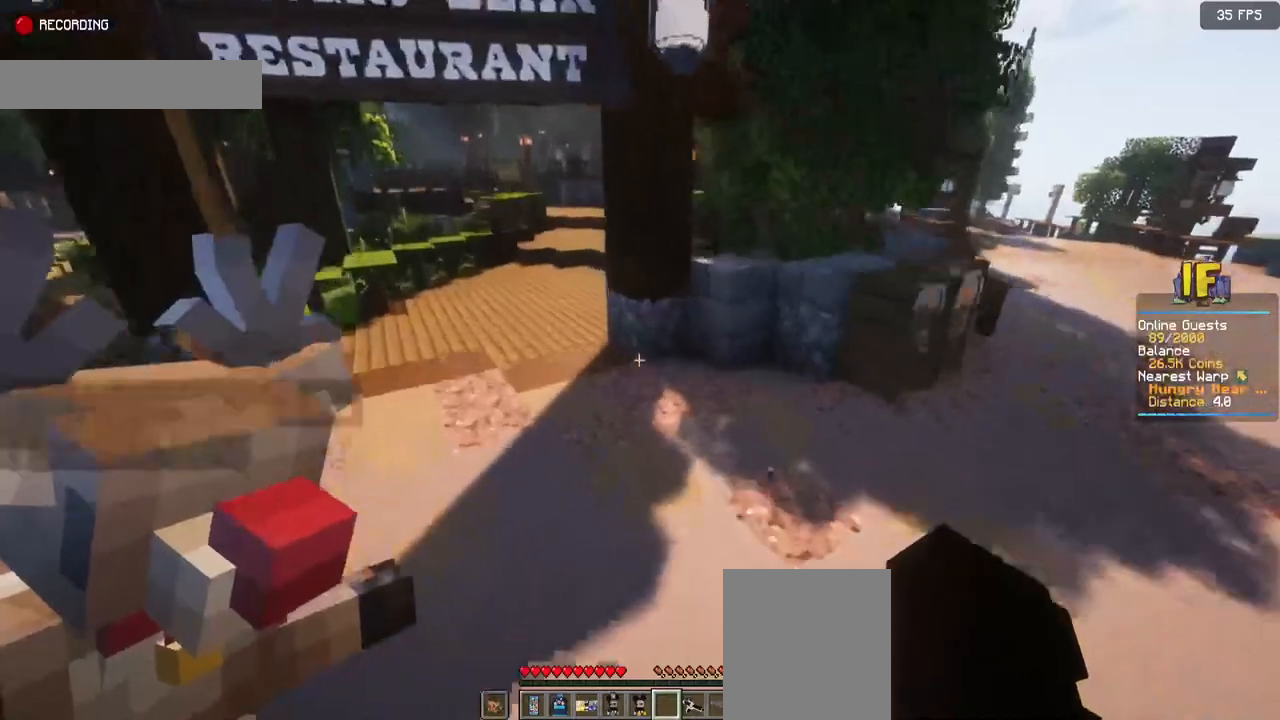
{"keys": [], "mouse": [], "events": [[84, "space", "up"], [134, "w", "up"], [184, "a", "up"]]}